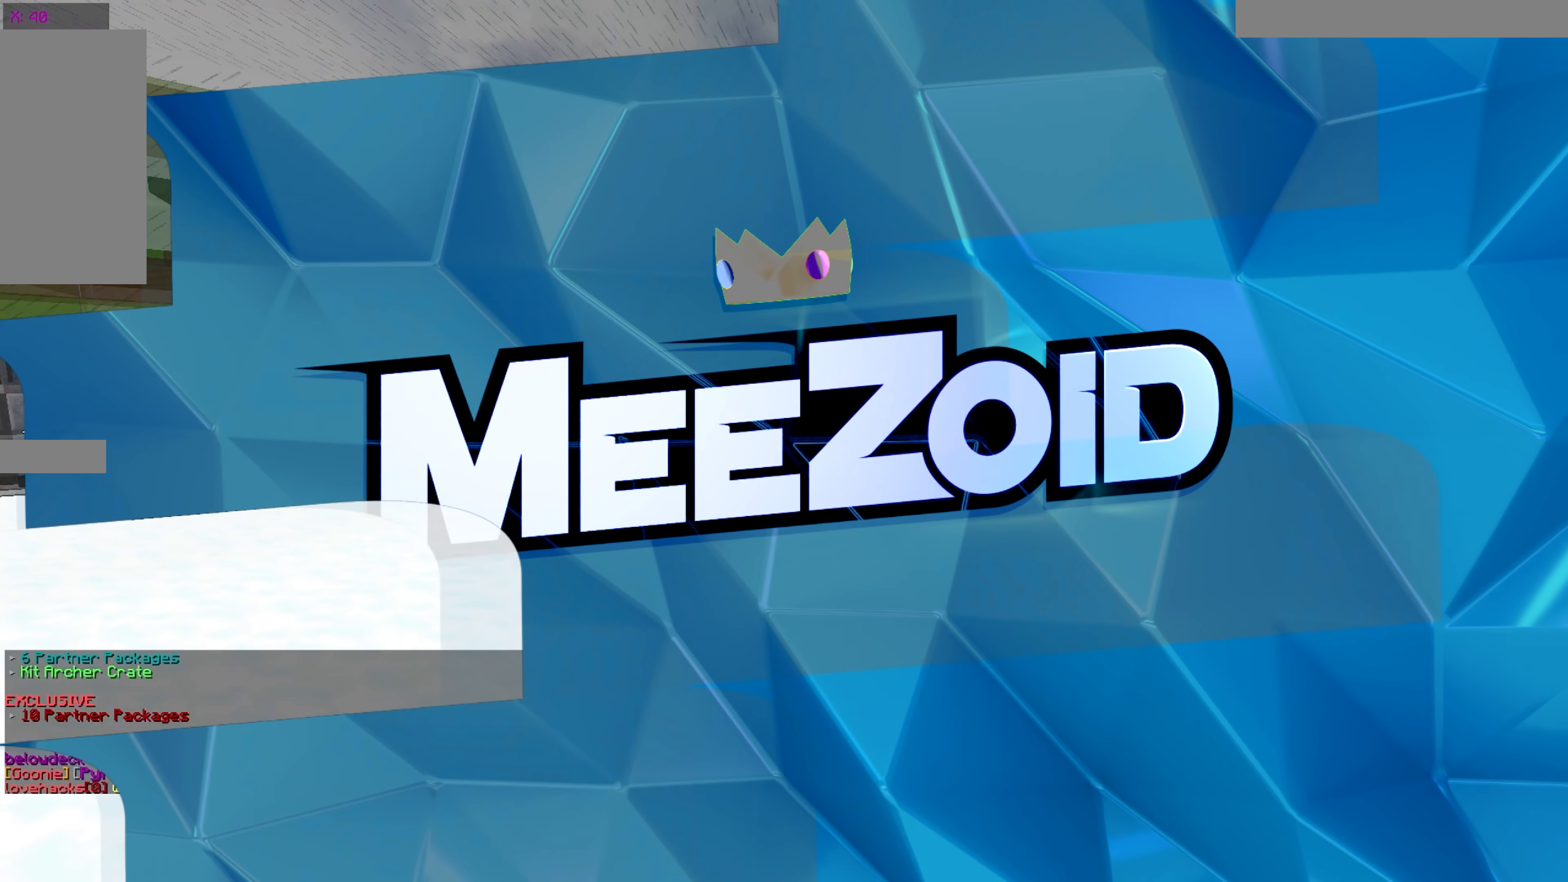
Gameplay with keyboard and mouse; each line is a JSON object with the keys and mouse buttons held at the frame after it. "events" lists presses ("down") and releases ("up") of "a", "d", "s", "w", "mouse_left" and "mouse_right" between this image and that frame as [ms after this image, input, new state], when the widget could be followed in between. "mouse_left", "mouse_right" = the "left", "right" buttons of the "mouse" list. No other keys are recorded. Fast repeated clicks can show as one long hold. Mouse movement is not recorded.
{"keys": [], "mouse": [], "events": []}
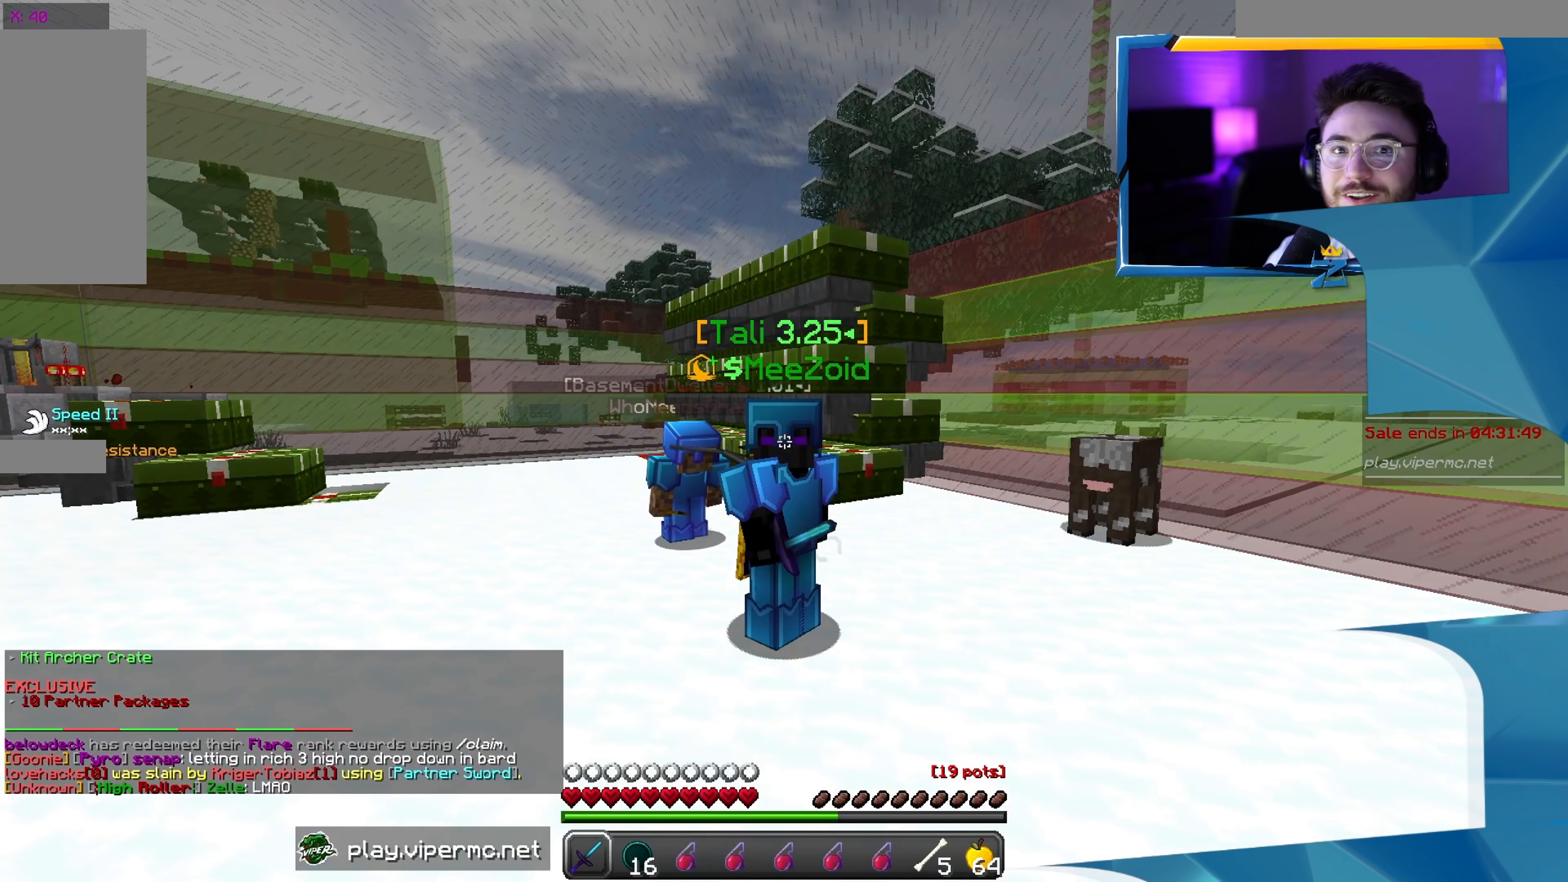
{"keys": [], "mouse": [], "events": []}
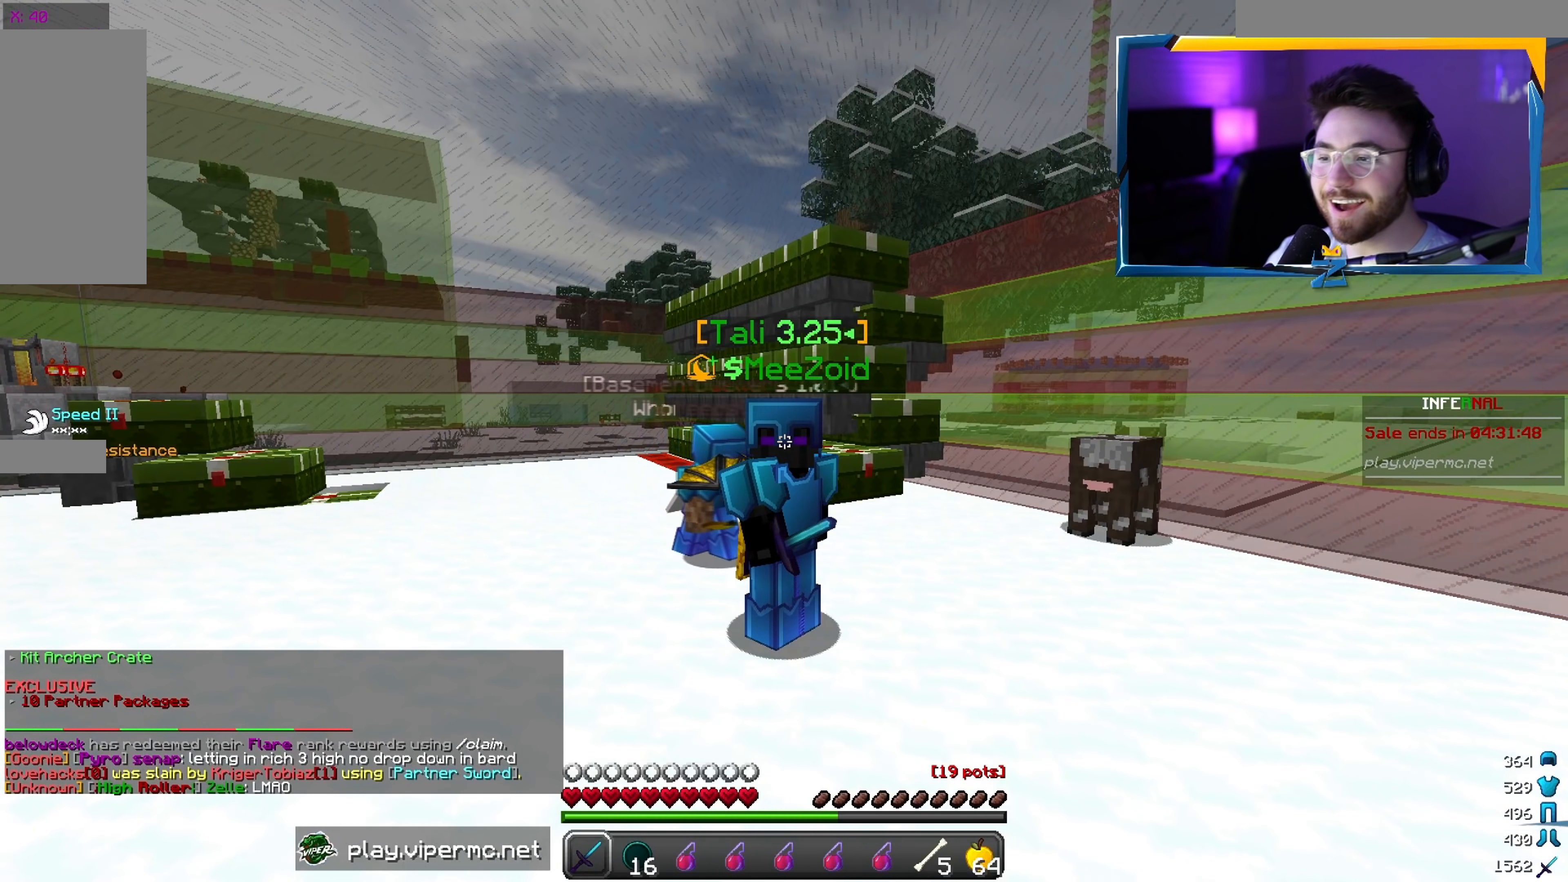
{"keys": [], "mouse": [], "events": []}
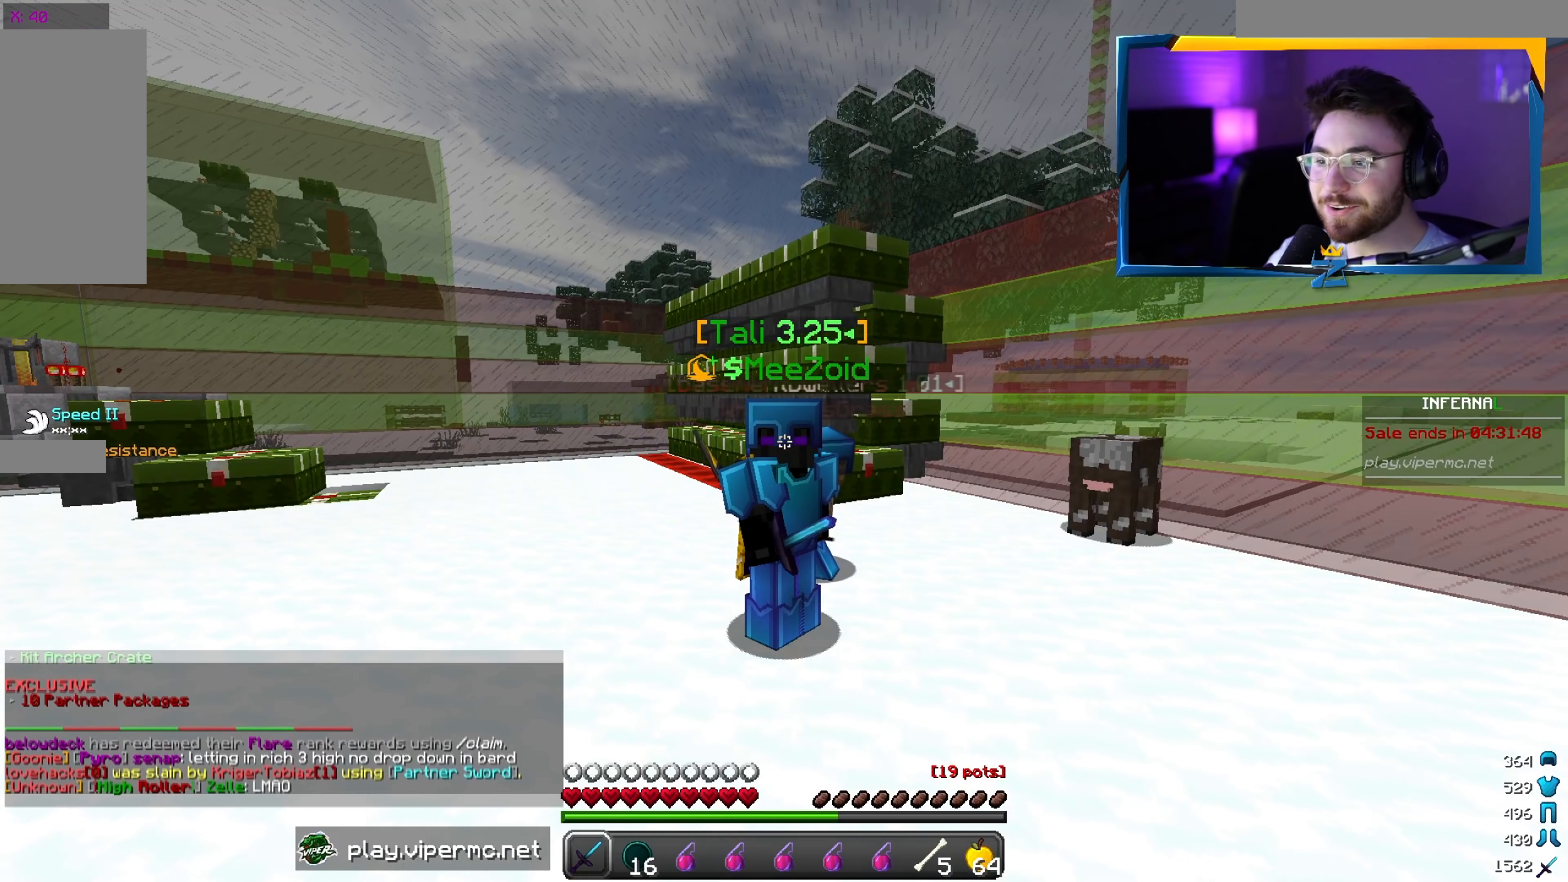
{"keys": [], "mouse": [], "events": []}
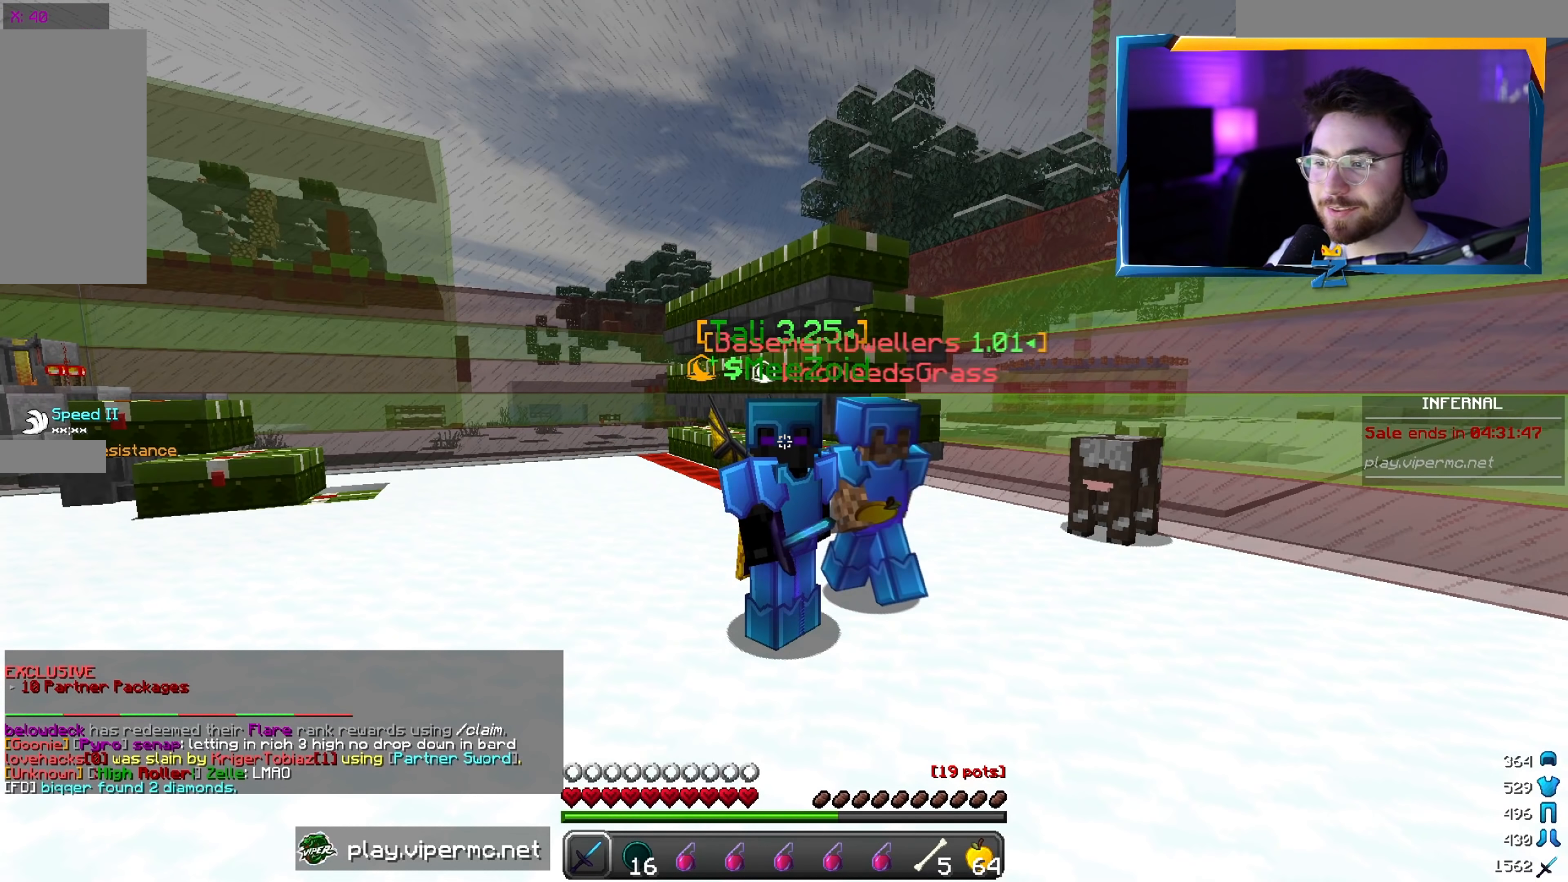
{"keys": [], "mouse": [], "events": []}
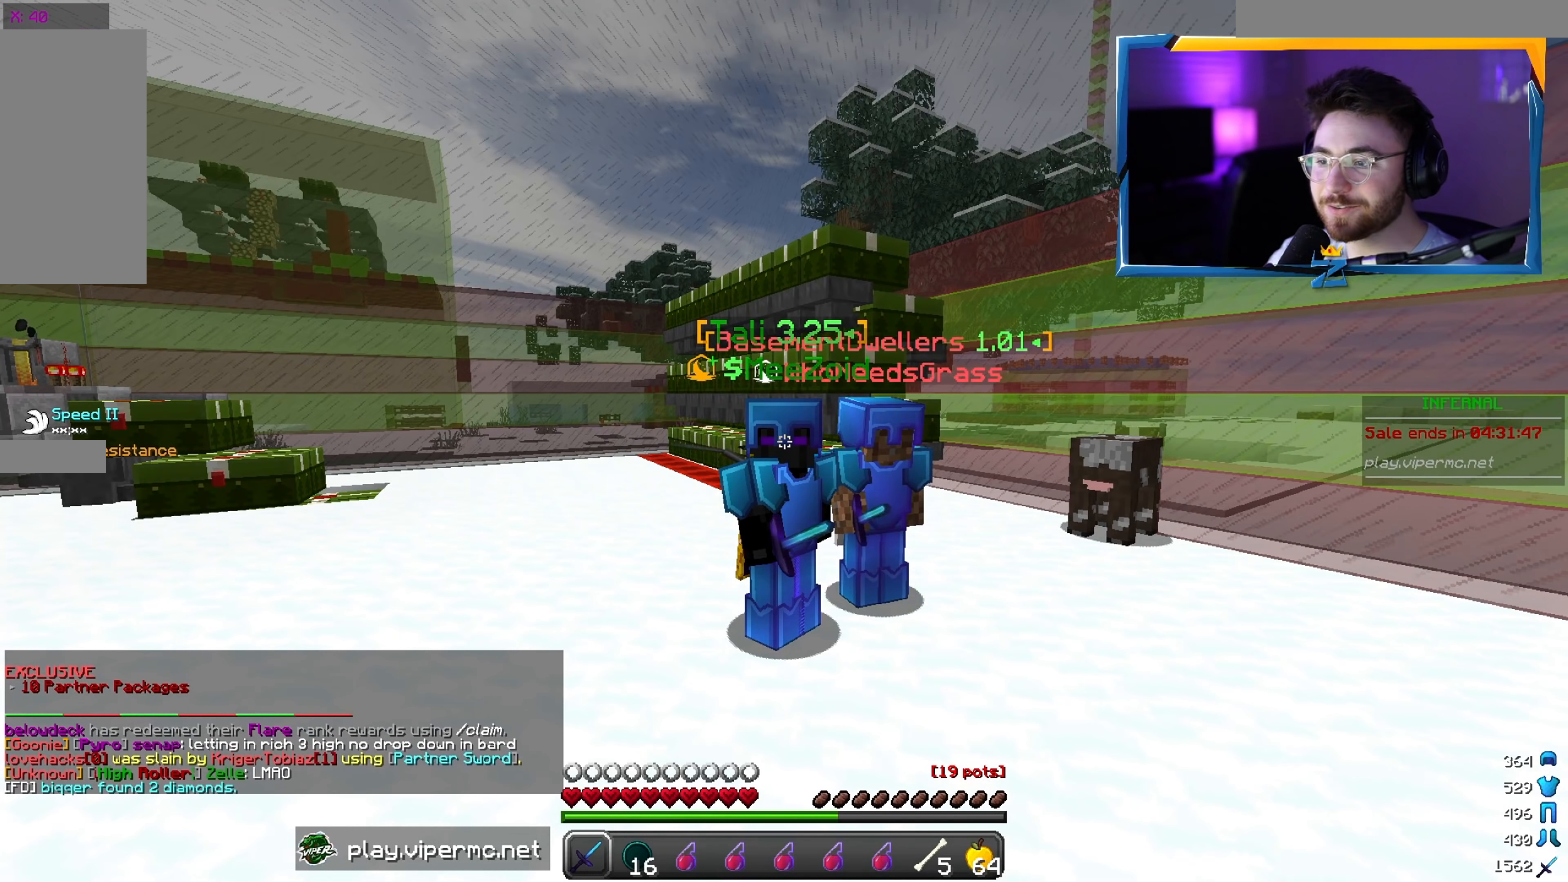
{"keys": [], "mouse": [], "events": []}
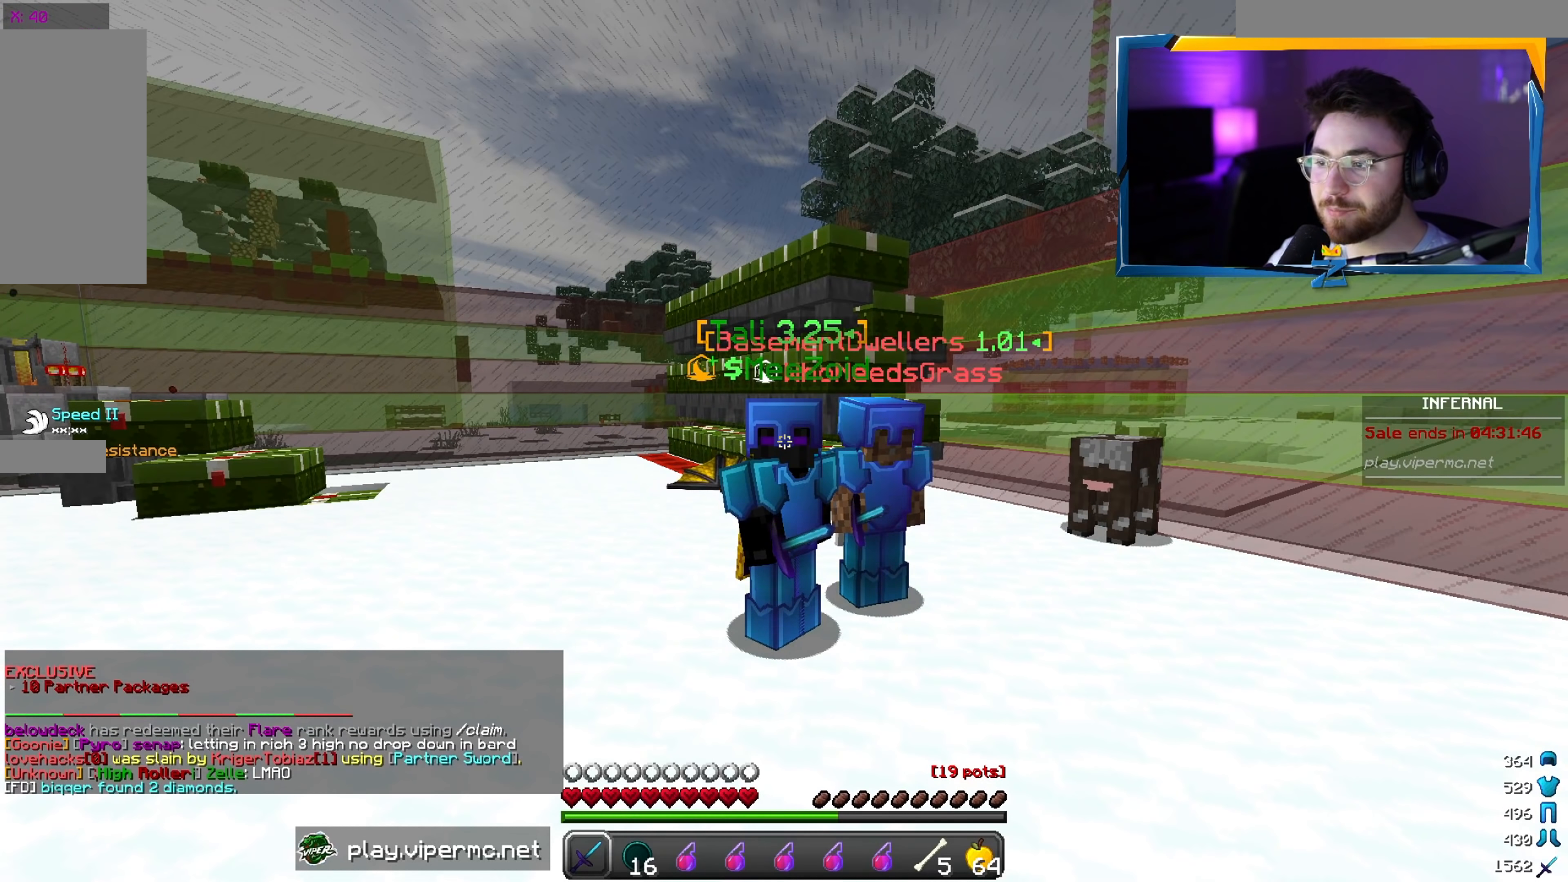
{"keys": [], "mouse": [], "events": []}
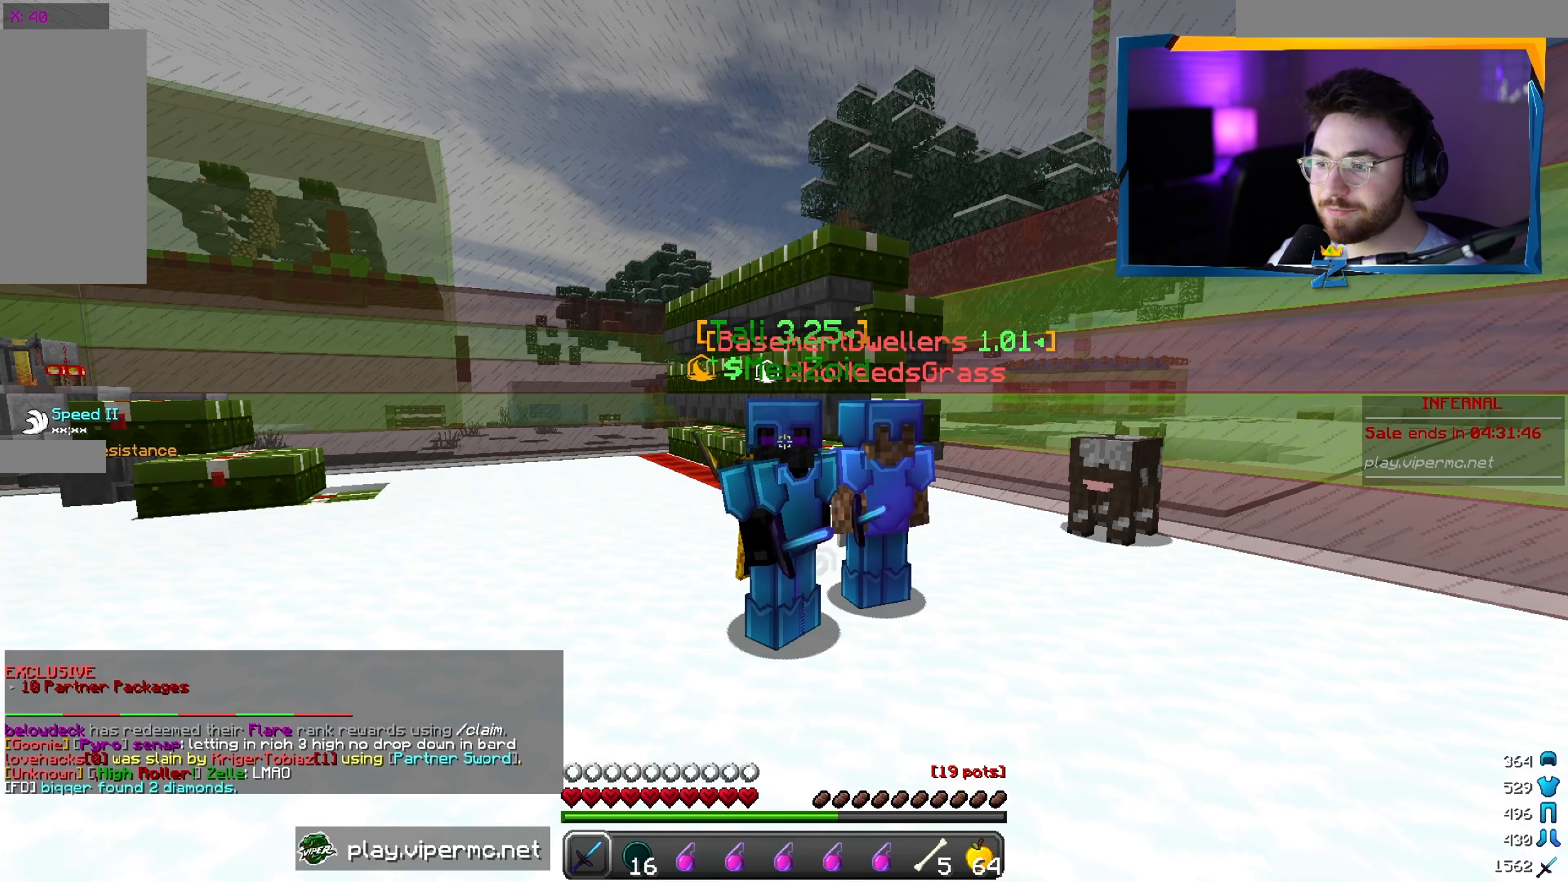
{"keys": [], "mouse": [], "events": []}
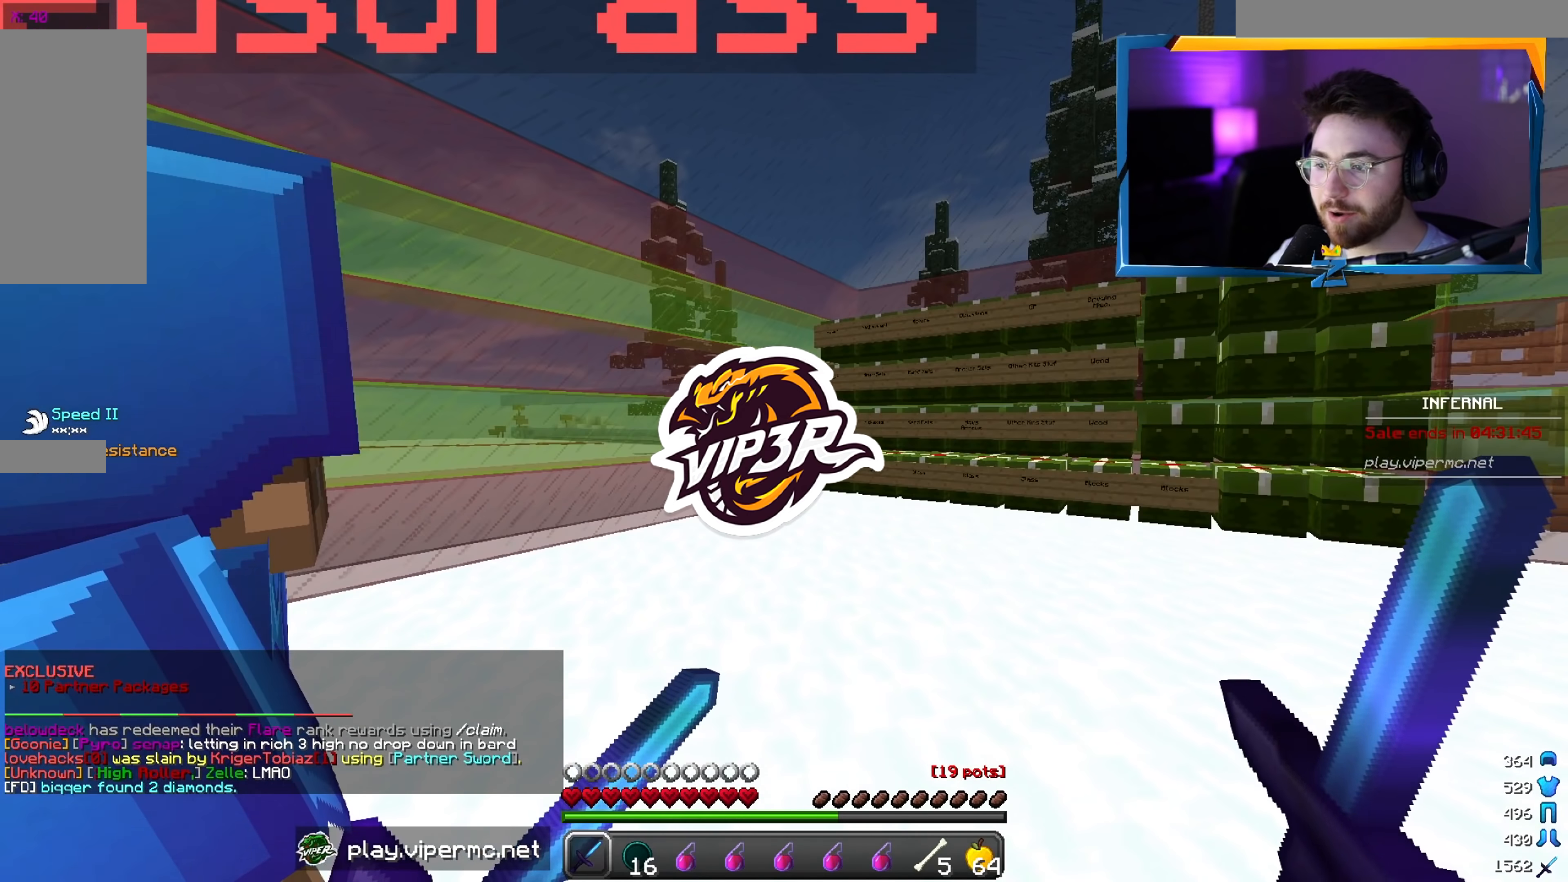
{"keys": [], "mouse": [], "events": [[67, "s", "down"], [400, "s", "up"]]}
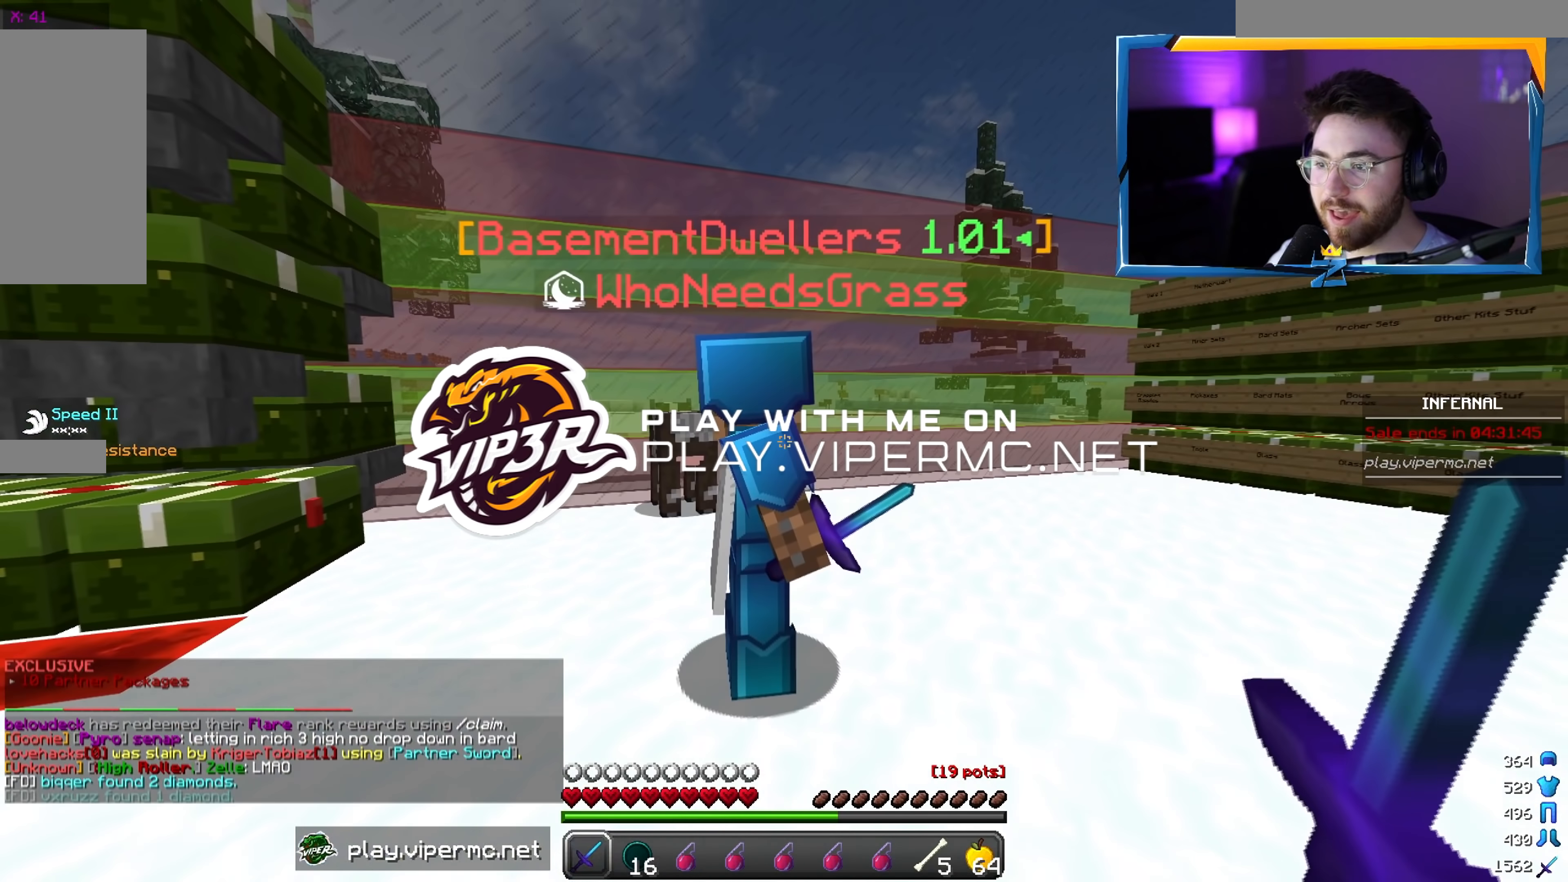
{"keys": [], "mouse": [], "events": []}
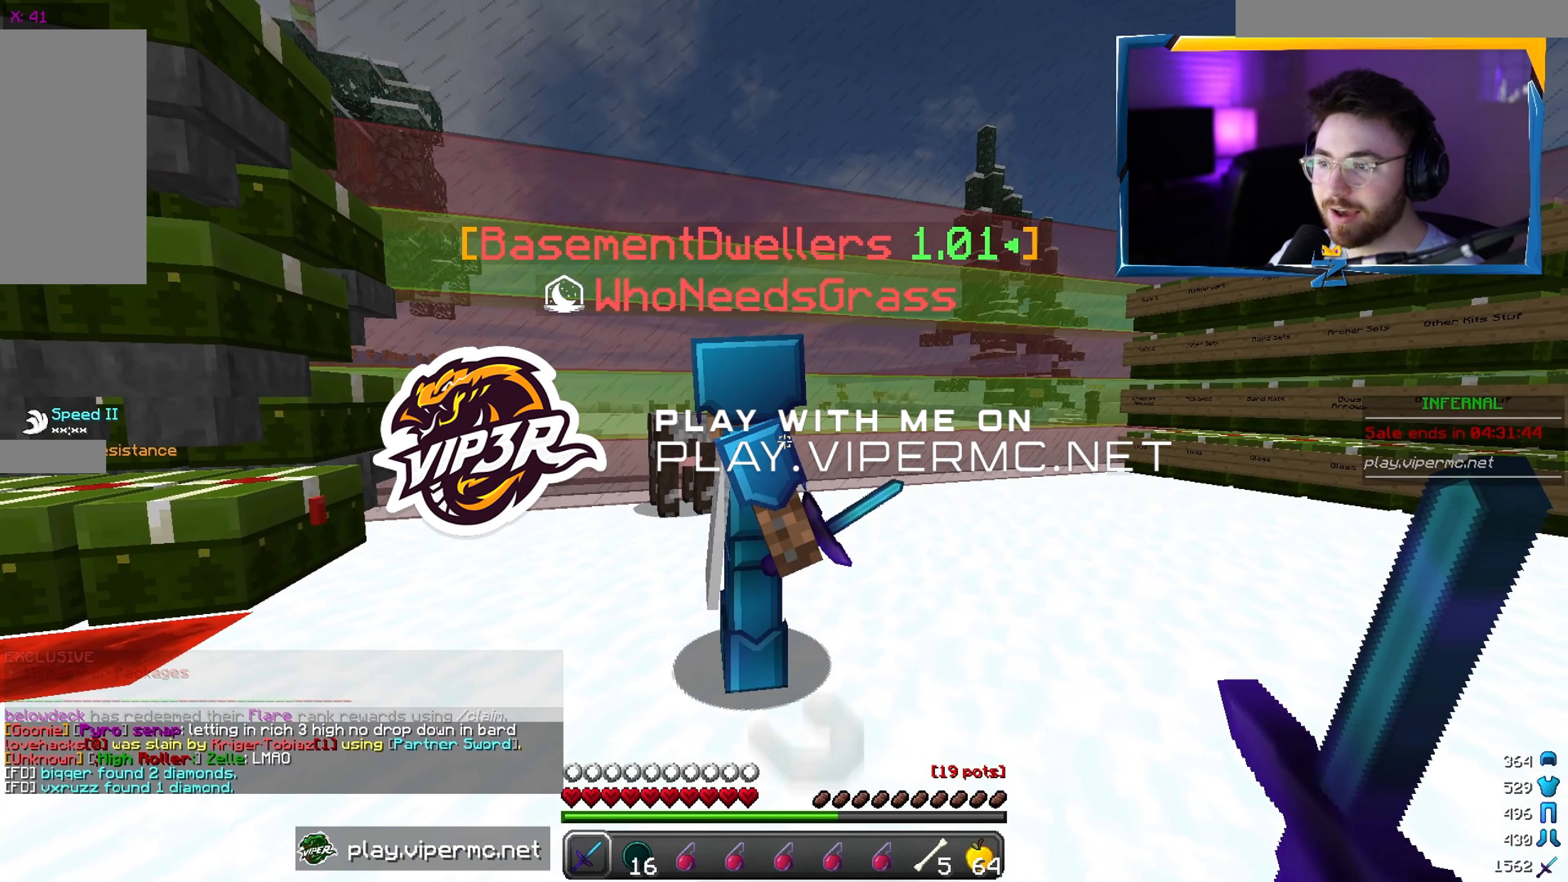
{"keys": [], "mouse": [], "events": []}
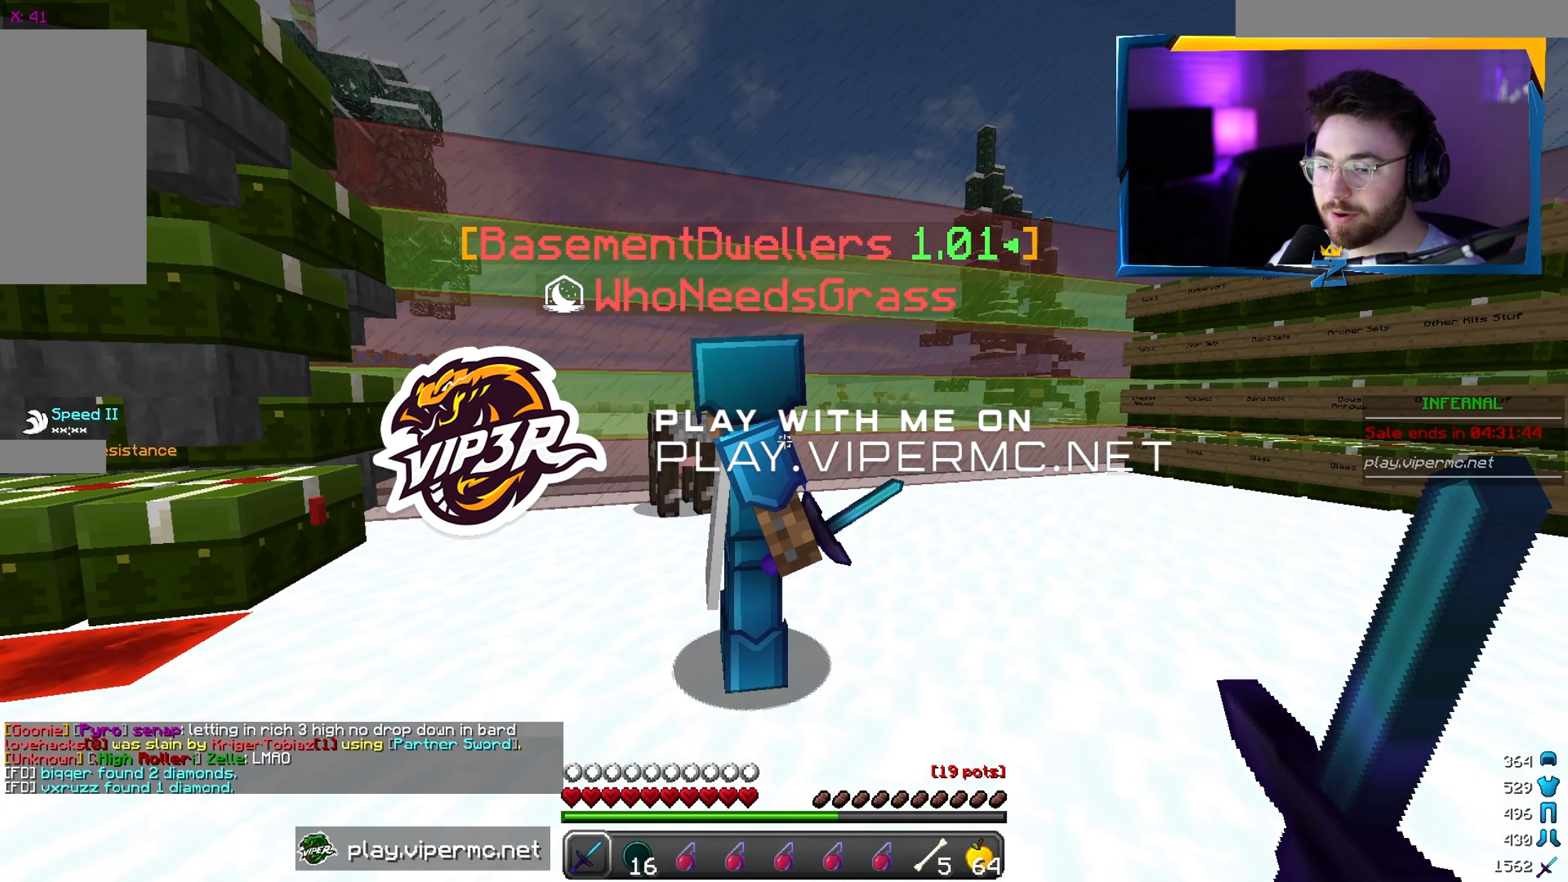
{"keys": ["s"], "mouse": [], "events": [[133, "s", "down"]]}
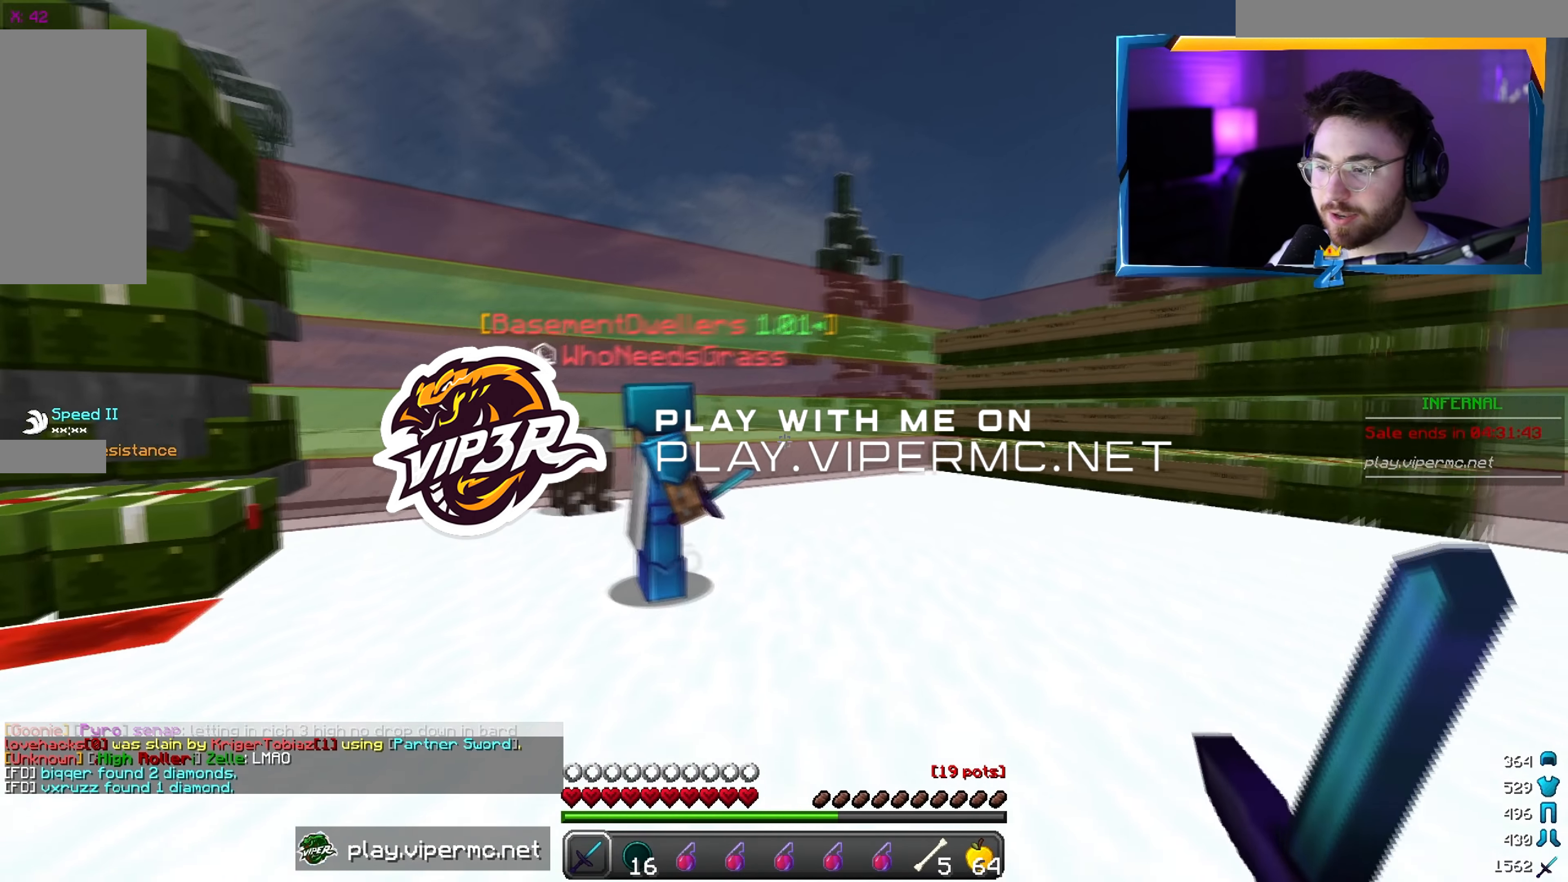
{"keys": [], "mouse": [], "events": [[400, "s", "up"]]}
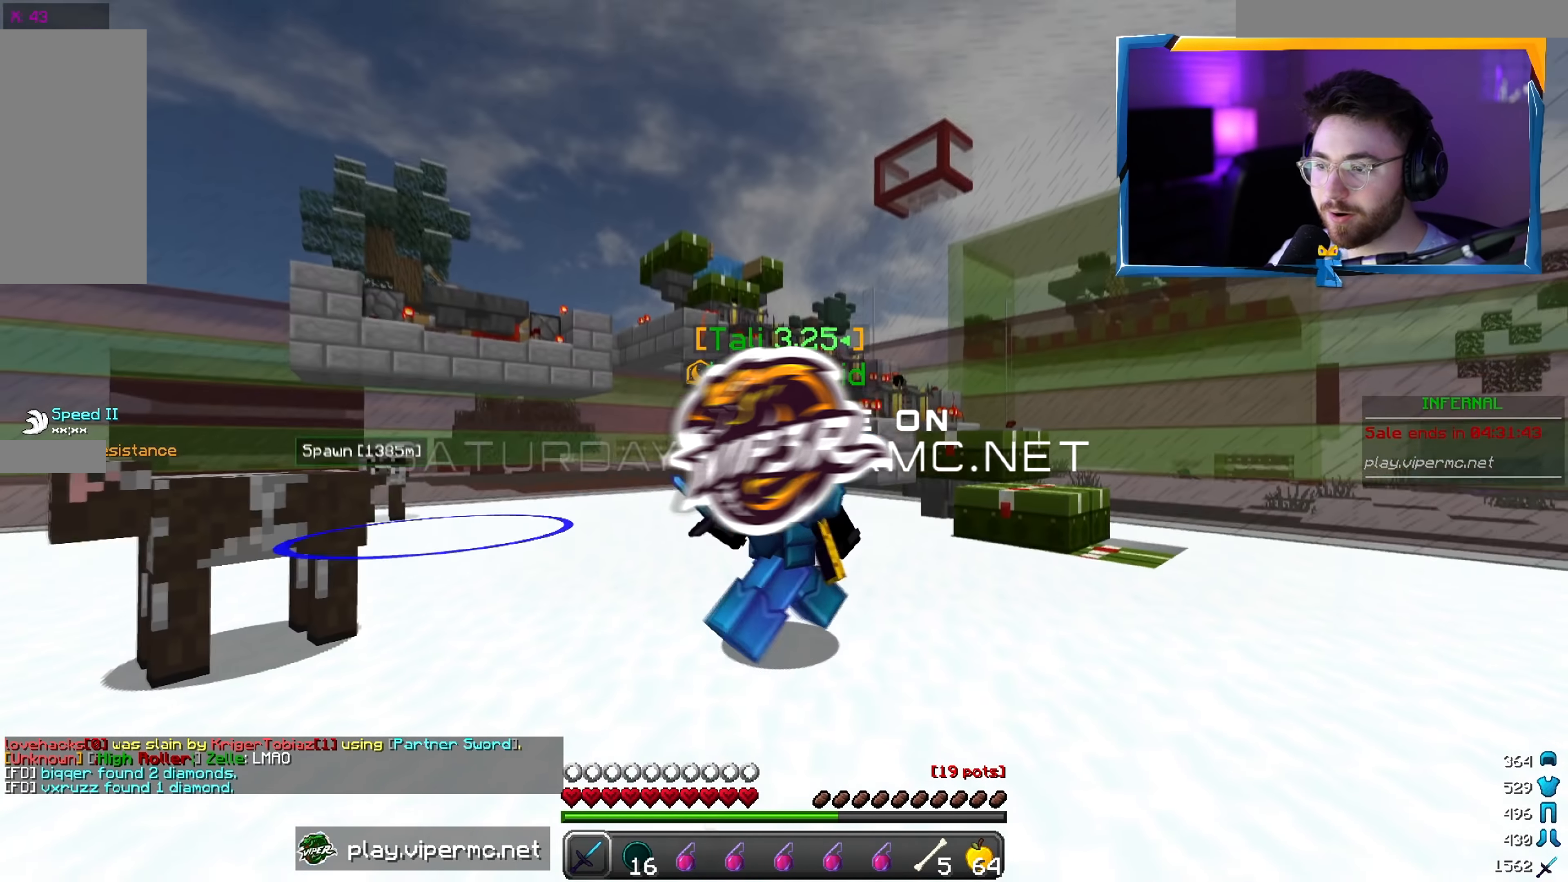
{"keys": [], "mouse": [], "events": []}
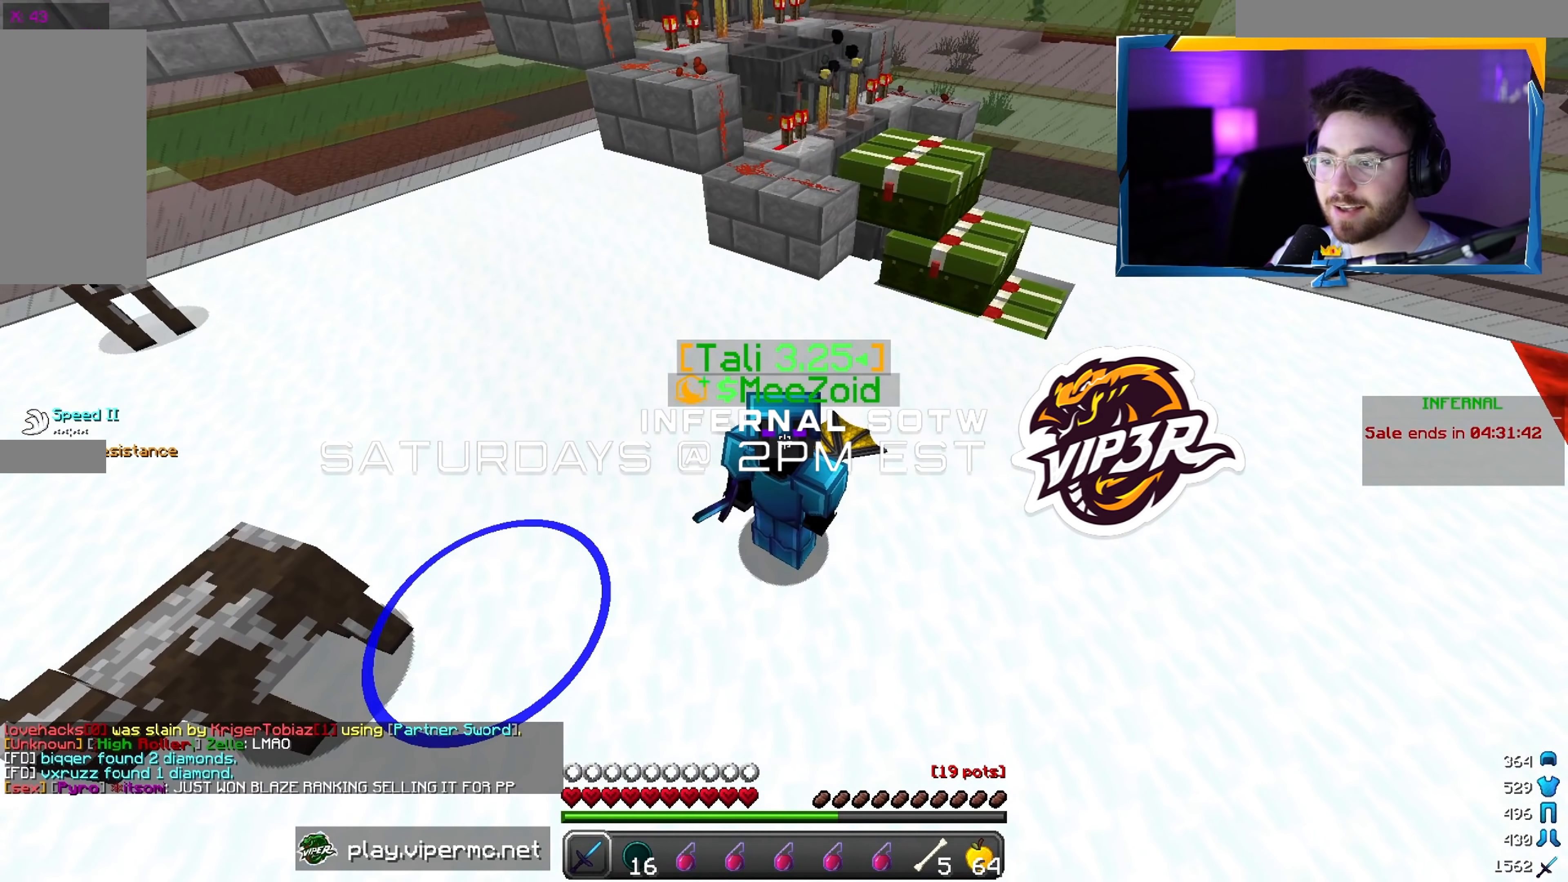
{"keys": [], "mouse": [], "events": []}
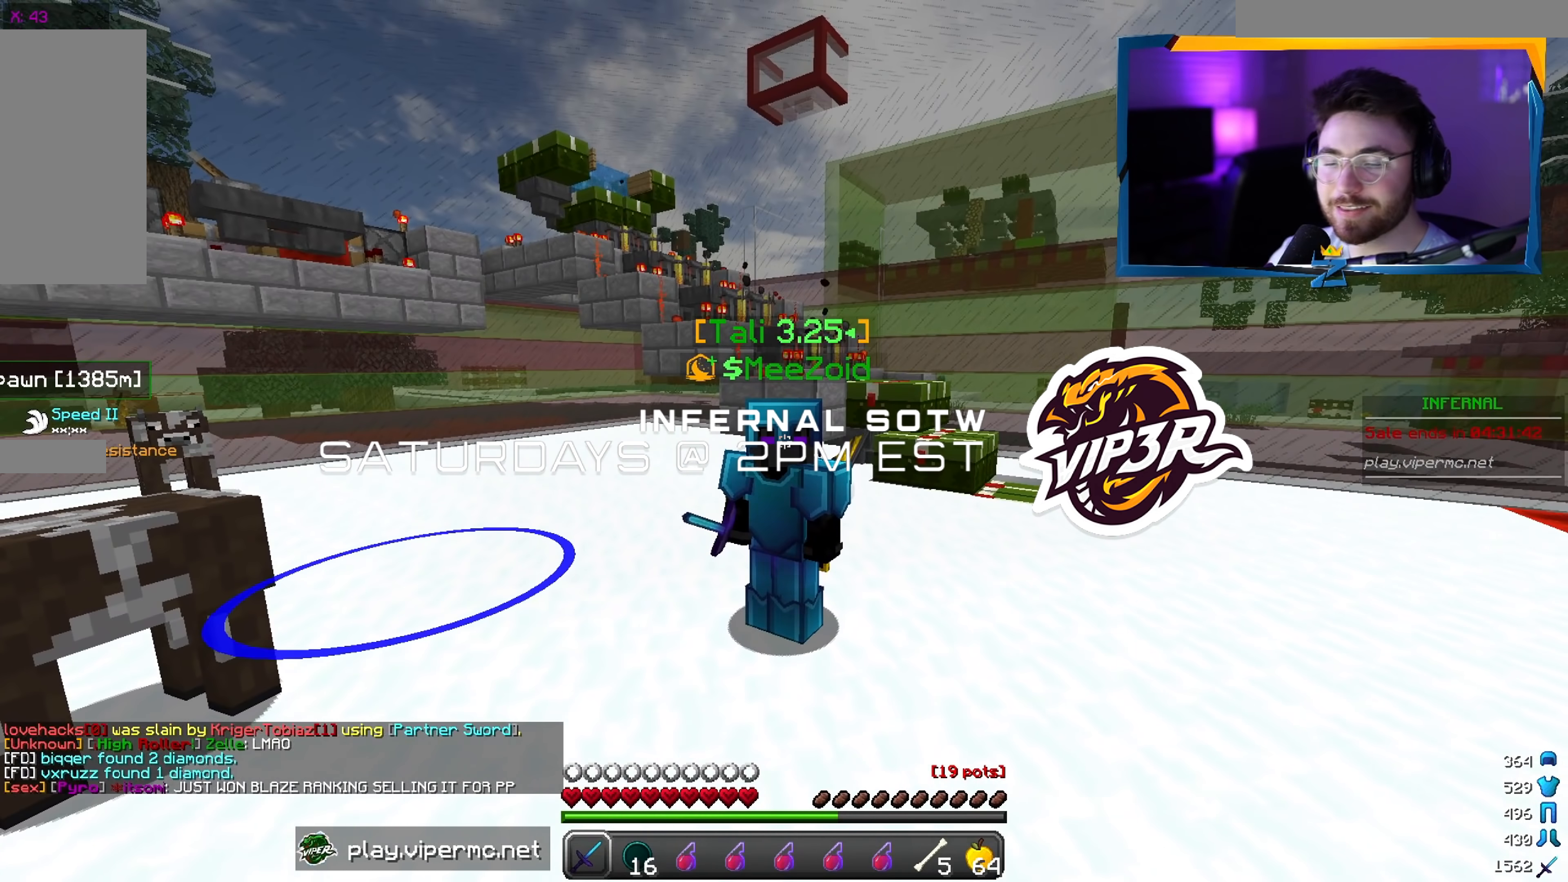
{"keys": [], "mouse": [], "events": []}
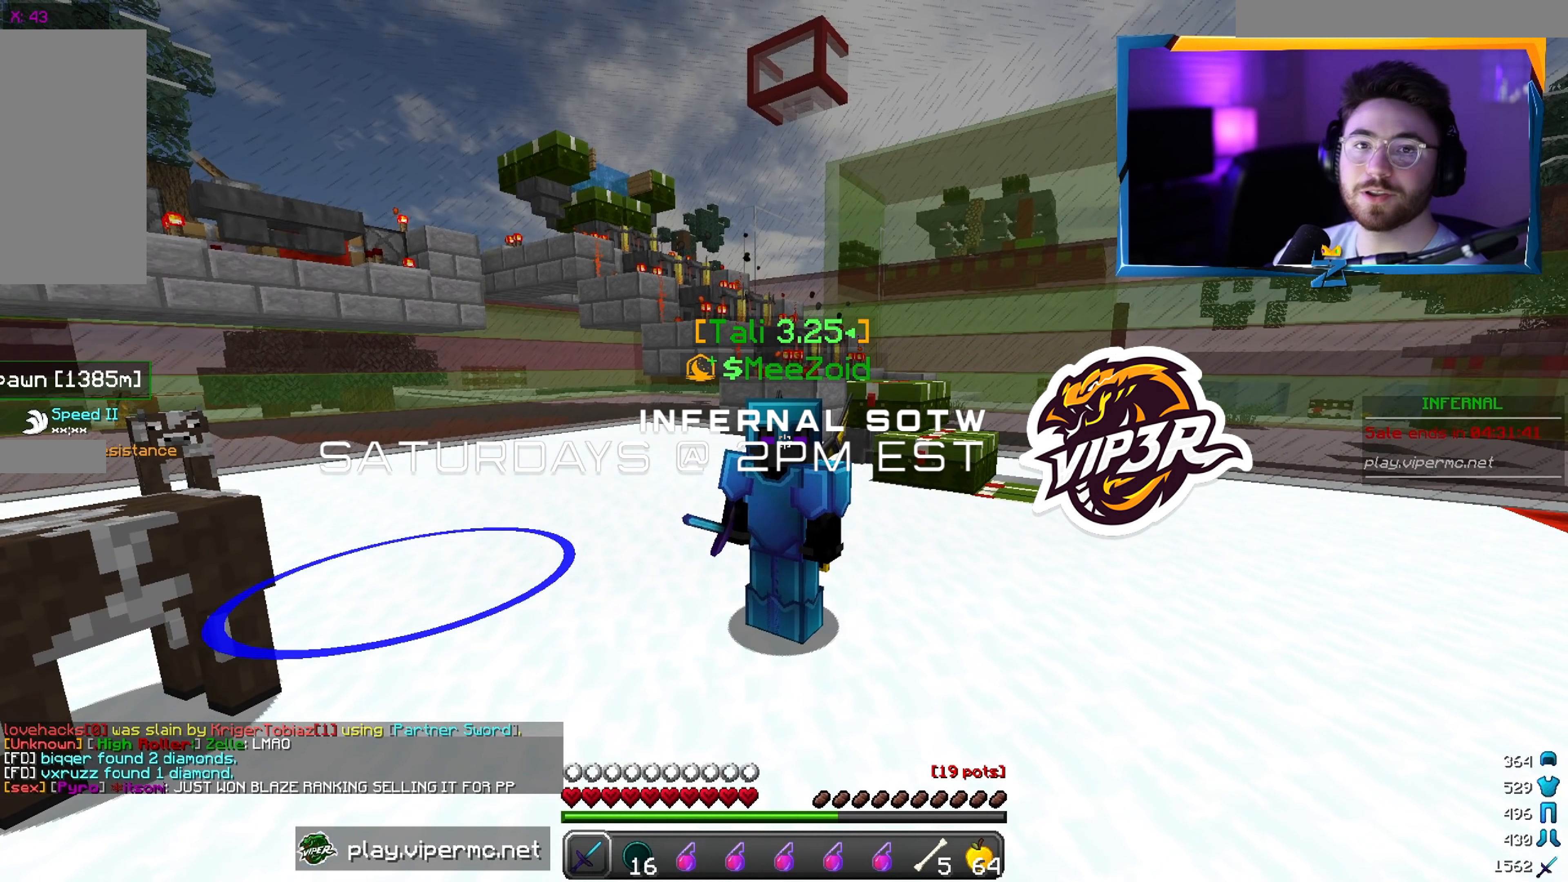
{"keys": [], "mouse": [], "events": []}
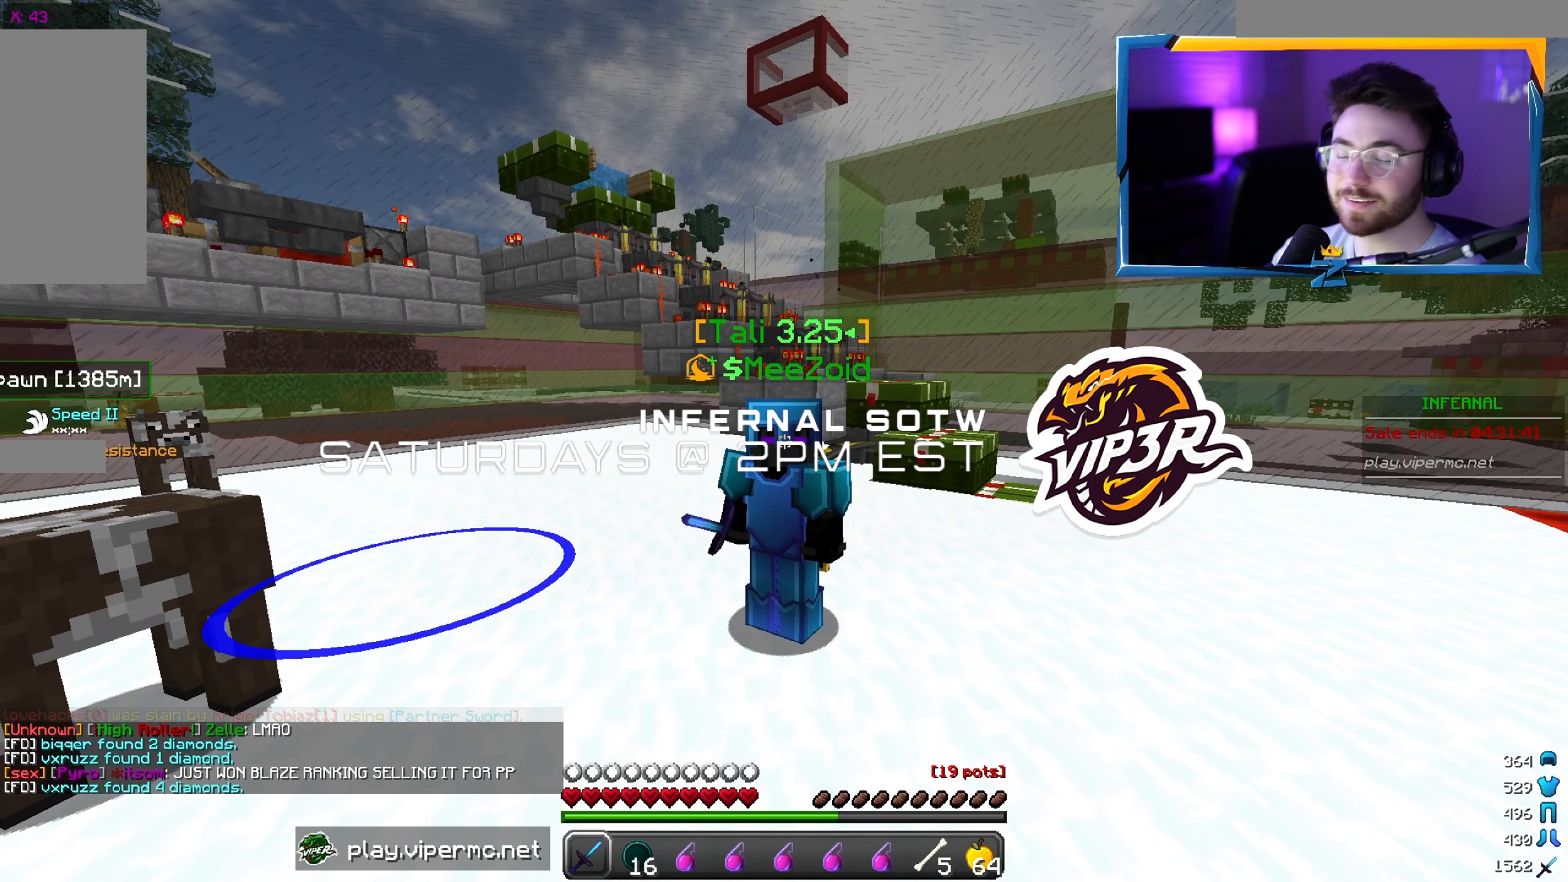
{"keys": [], "mouse": [], "events": []}